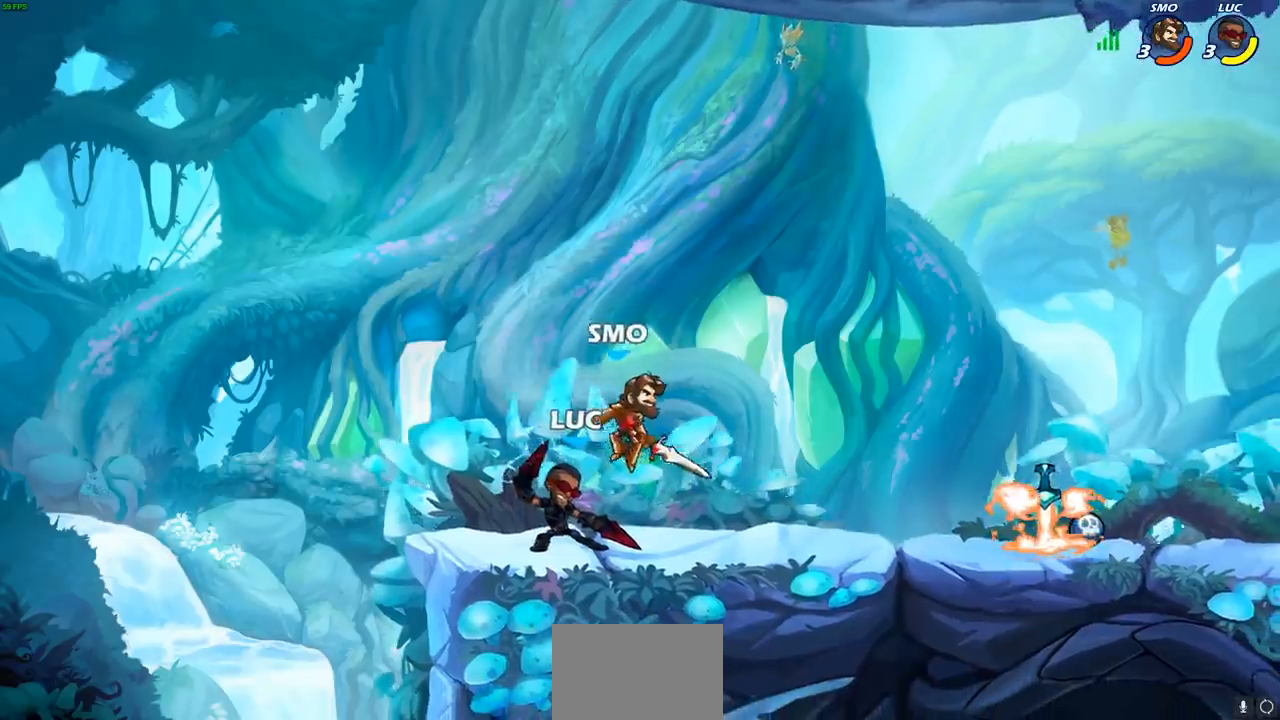
Gameplay with a controller (PlayStation layout); each line is a JSON object with the inputs held at the frame after it. "events" lists button and stick changes between this image and that frame as [ms after this image, input, new state], when the widget could be followed in between.
{"buttons": [], "left_stick": "right", "right_stick": "center", "events": [[417, "left_stick", "right"]]}
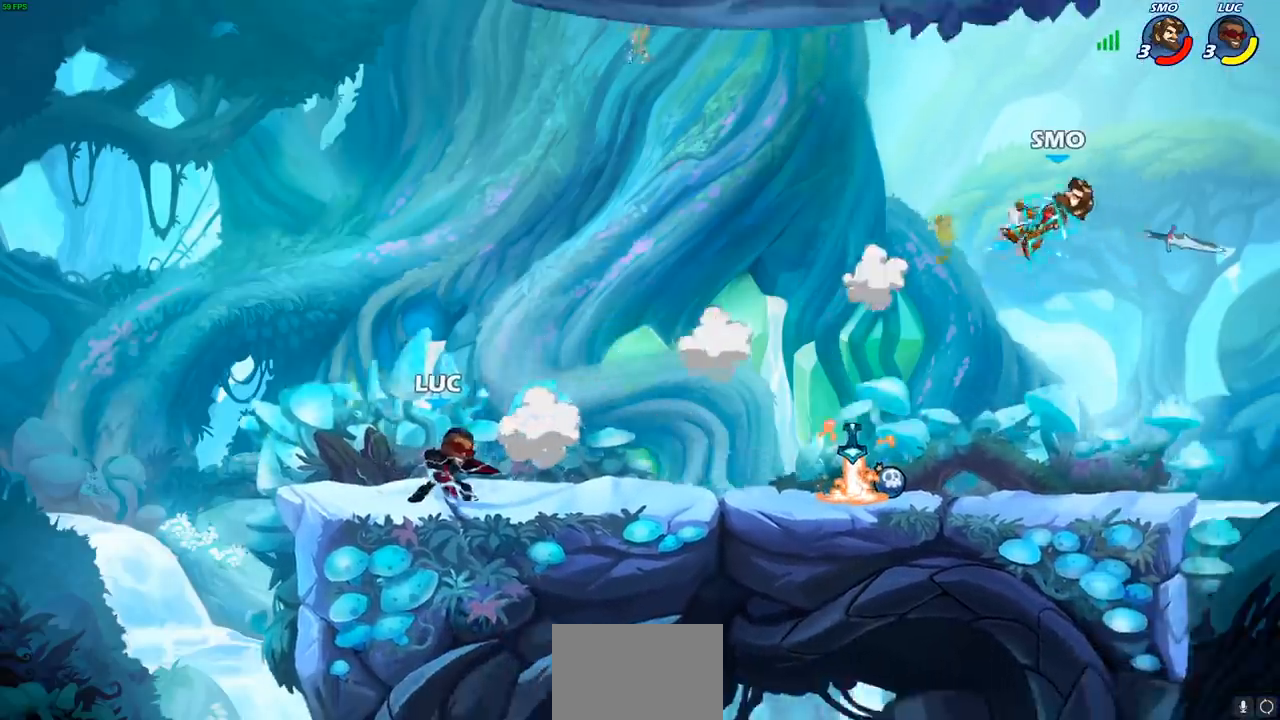
{"buttons": [], "left_stick": "right", "right_stick": "center", "events": [[17, "R1", "down"], [17, "R2", "down"], [167, "R1", "up"], [233, "R1", "down"], [317, "R1", "up"], [350, "R2", "up"]]}
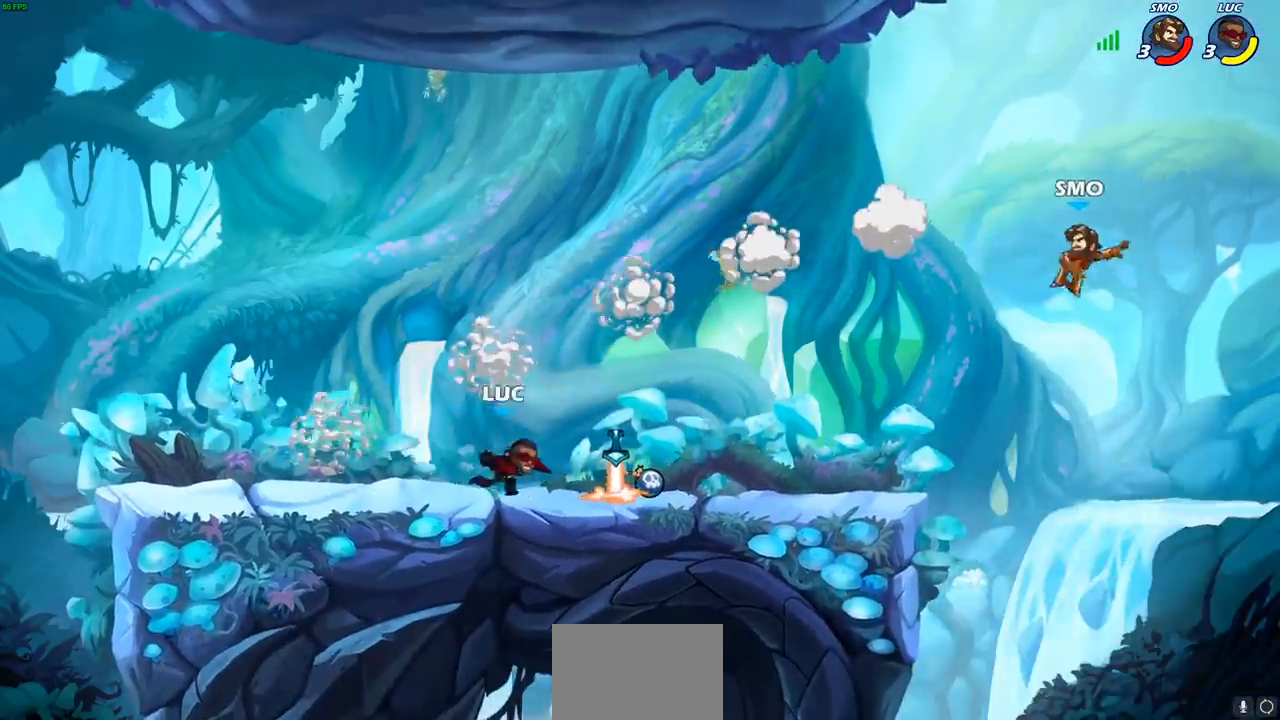
{"buttons": [], "left_stick": "right", "right_stick": "center", "events": [[83, "CROSS", "down"], [250, "left_stick", "up"], [283, "CROSS", "up"], [350, "left_stick", "center"], [467, "left_stick", "right"]]}
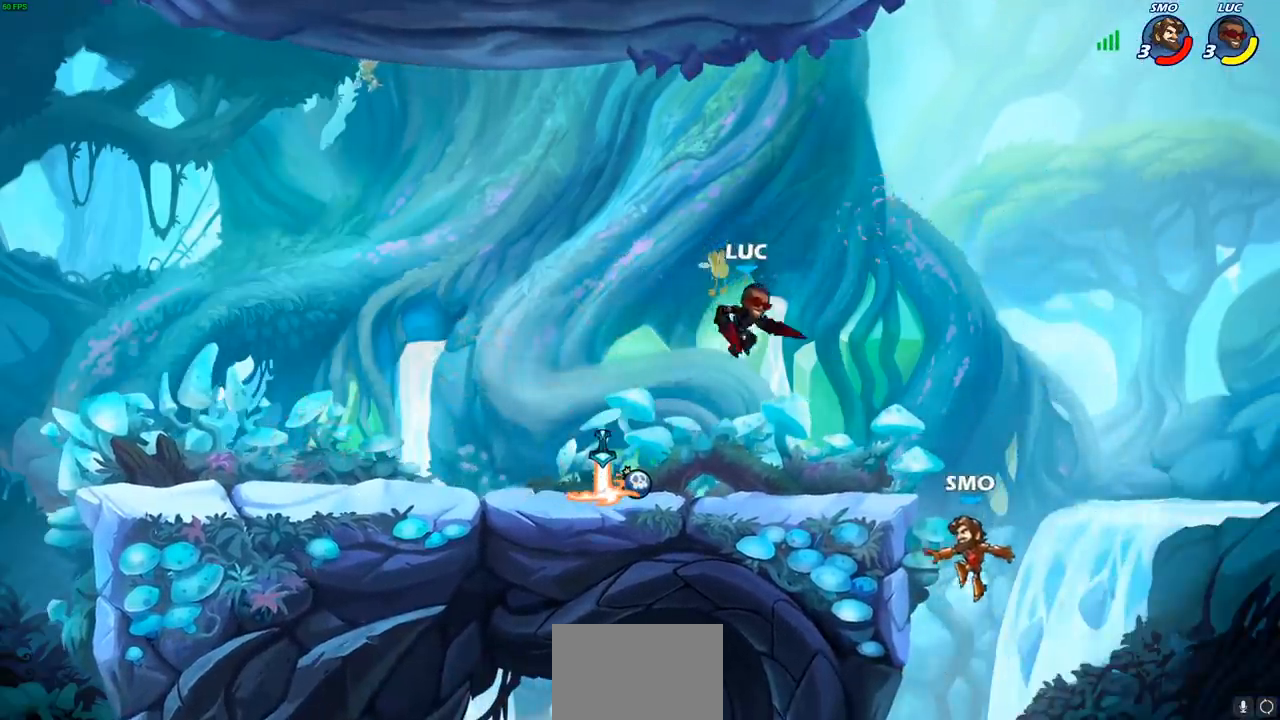
{"buttons": [], "left_stick": "center", "right_stick": "center", "events": [[83, "SQUARE", "down"], [183, "SQUARE", "up"], [217, "left_stick", "center"]]}
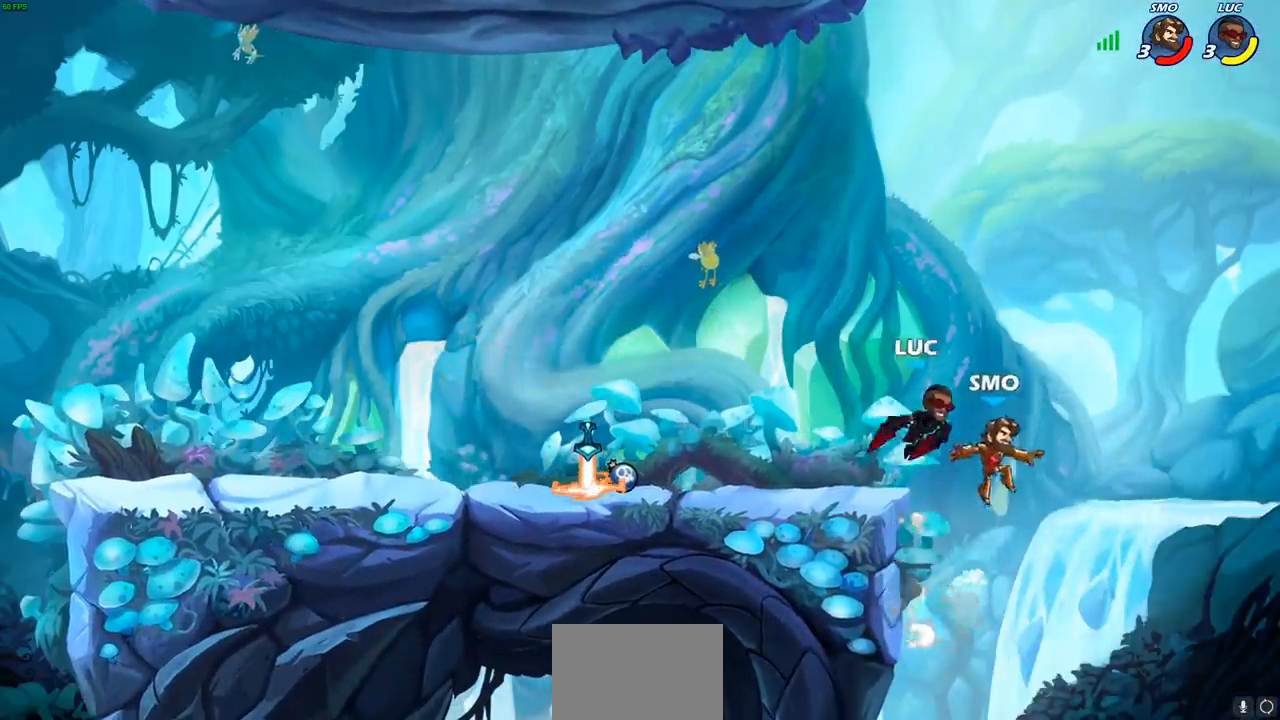
{"buttons": [], "left_stick": "center", "right_stick": "center", "events": [[133, "left_stick", "left"], [200, "CROSS", "down"], [250, "CIRCLE", "down"], [267, "CROSS", "up"], [333, "left_stick", "center"], [367, "CIRCLE", "up"]]}
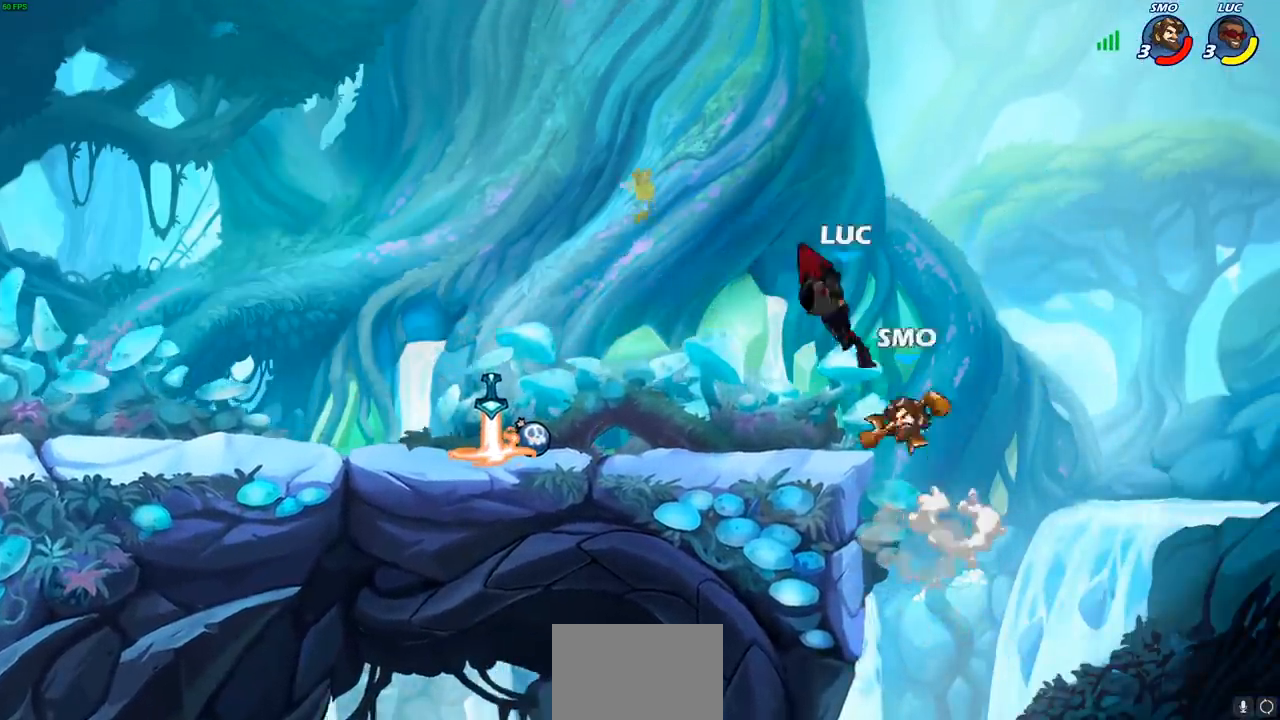
{"buttons": [], "left_stick": "center", "right_stick": "center", "events": [[367, "SQUARE", "down"], [467, "SQUARE", "up"]]}
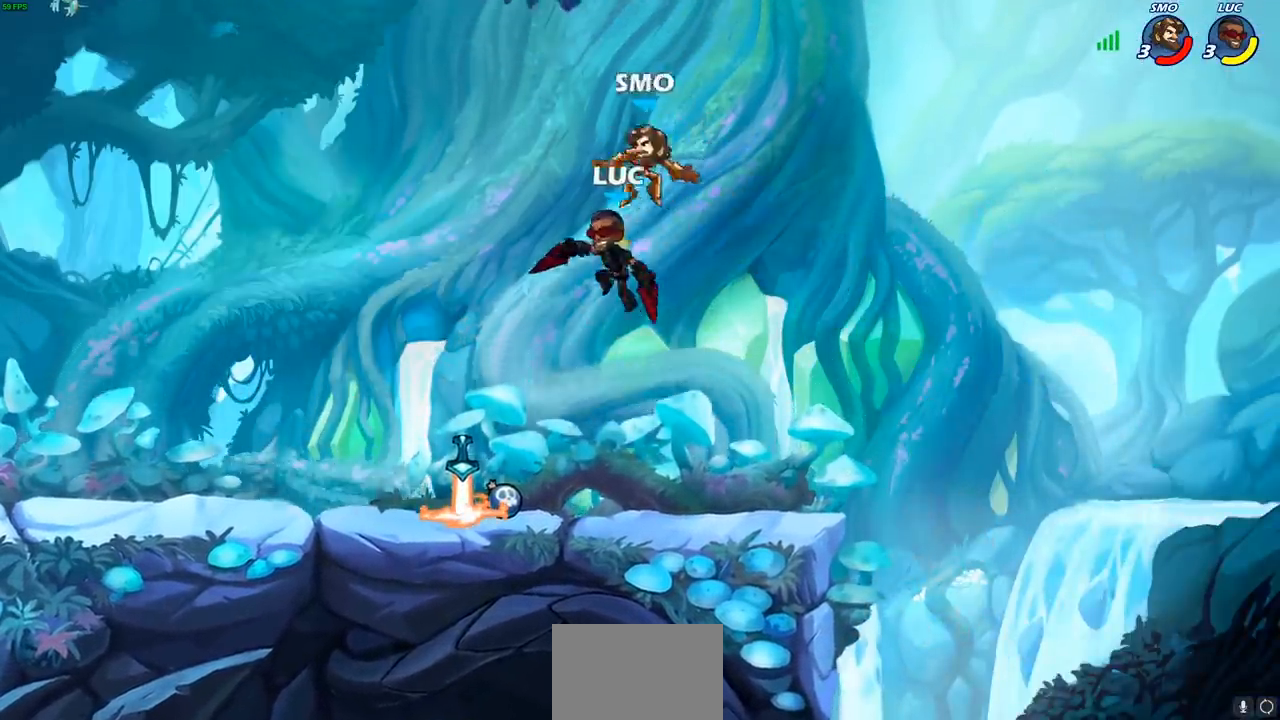
{"buttons": [], "left_stick": "down-left", "right_stick": "center", "events": [[117, "left_stick", "left"], [450, "left_stick", "down-left"]]}
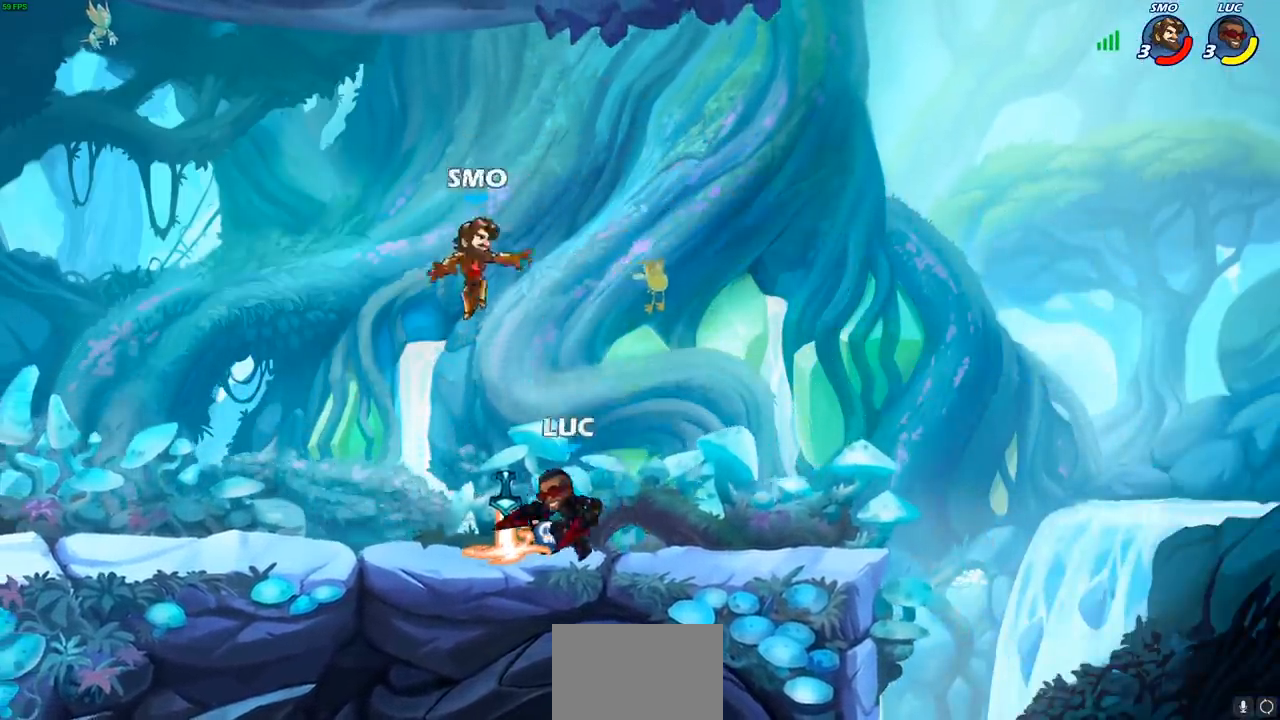
{"buttons": [], "left_stick": "right", "right_stick": "center", "events": [[17, "SQUARE", "down"], [117, "SQUARE", "up"], [150, "left_stick", "center"], [383, "left_stick", "right"]]}
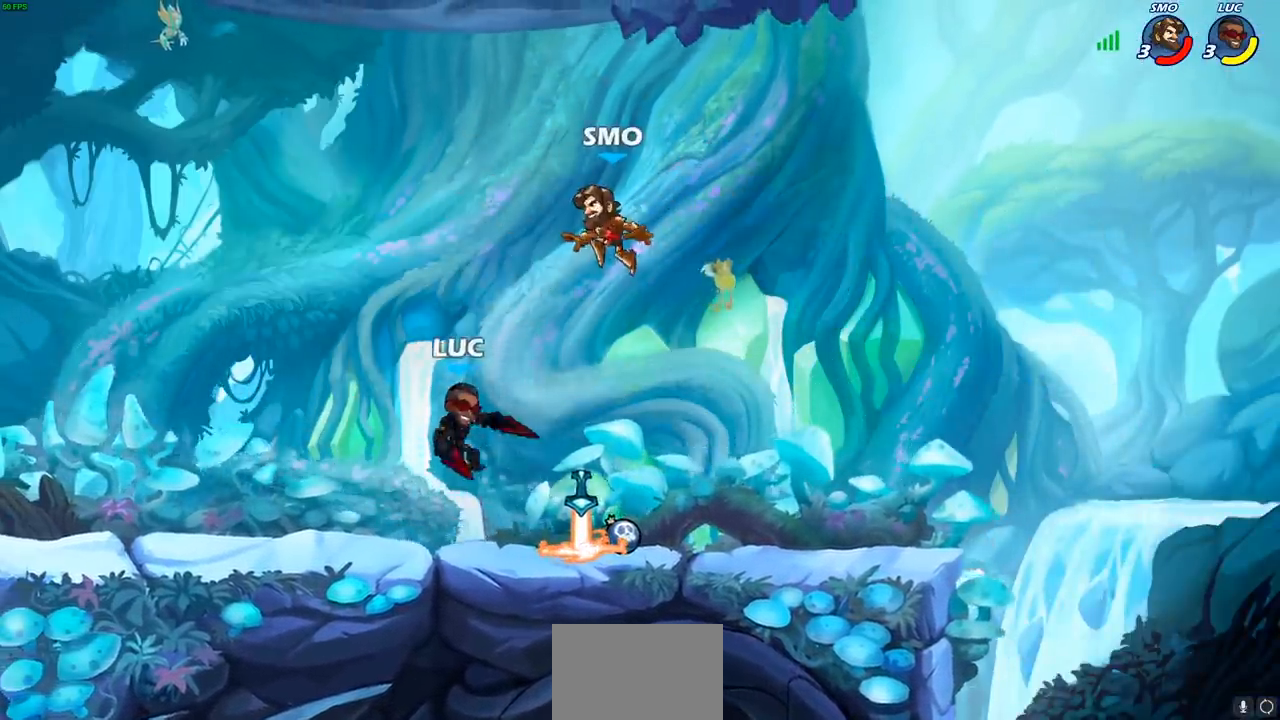
{"buttons": [], "left_stick": "down-left", "right_stick": "center", "events": [[217, "left_stick", "down"], [367, "CIRCLE", "down"], [433, "CIRCLE", "up"], [433, "left_stick", "down-left"]]}
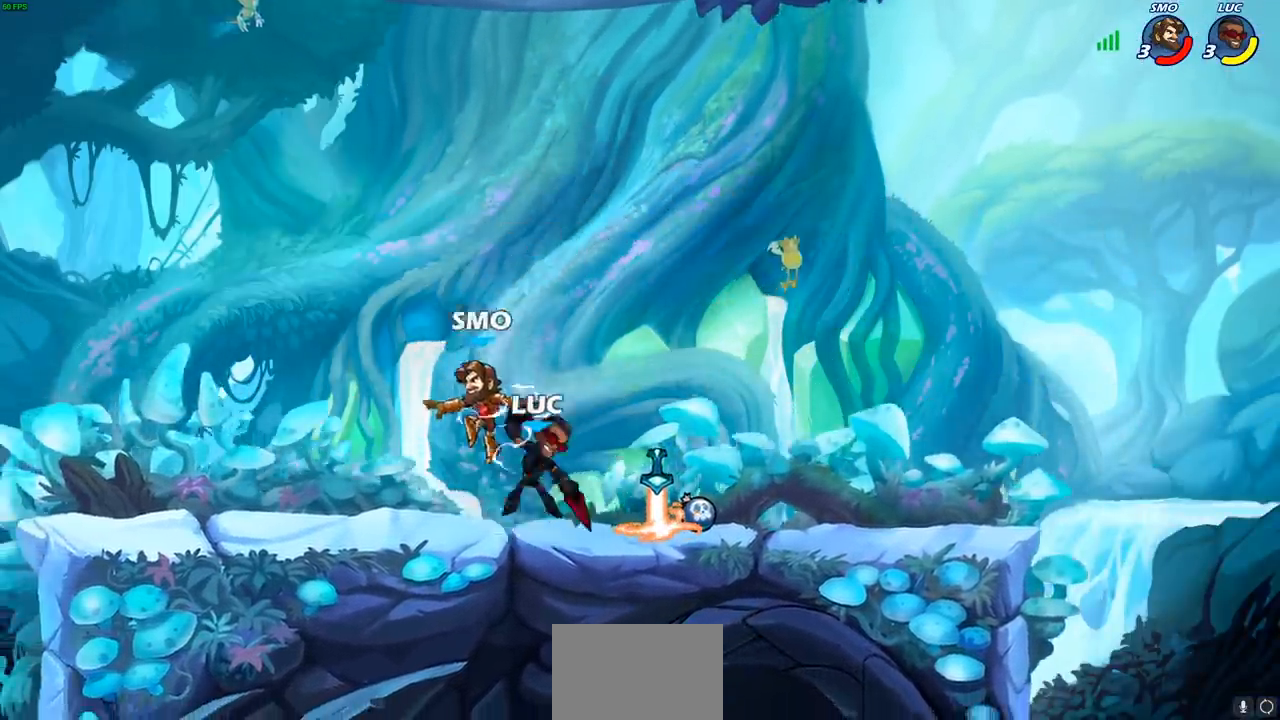
{"buttons": [], "left_stick": "center", "right_stick": "center", "events": [[67, "left_stick", "center"]]}
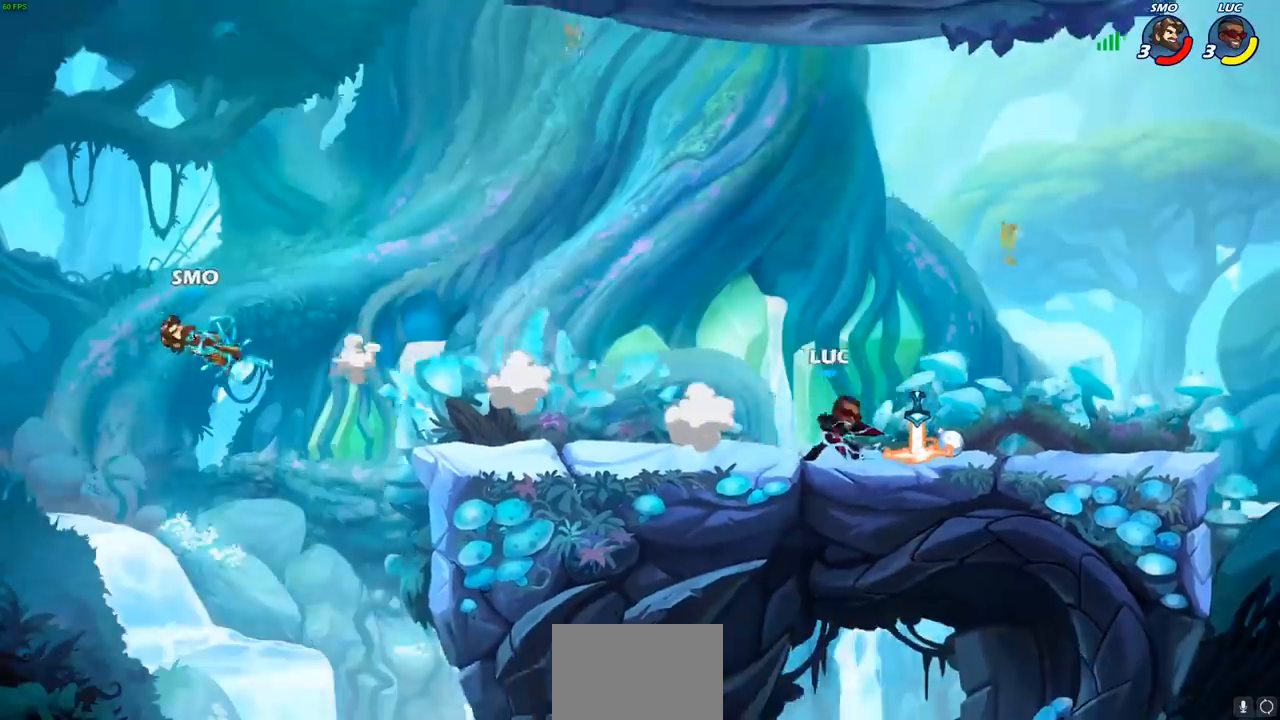
{"buttons": ["R2"], "left_stick": "left", "right_stick": "center"}
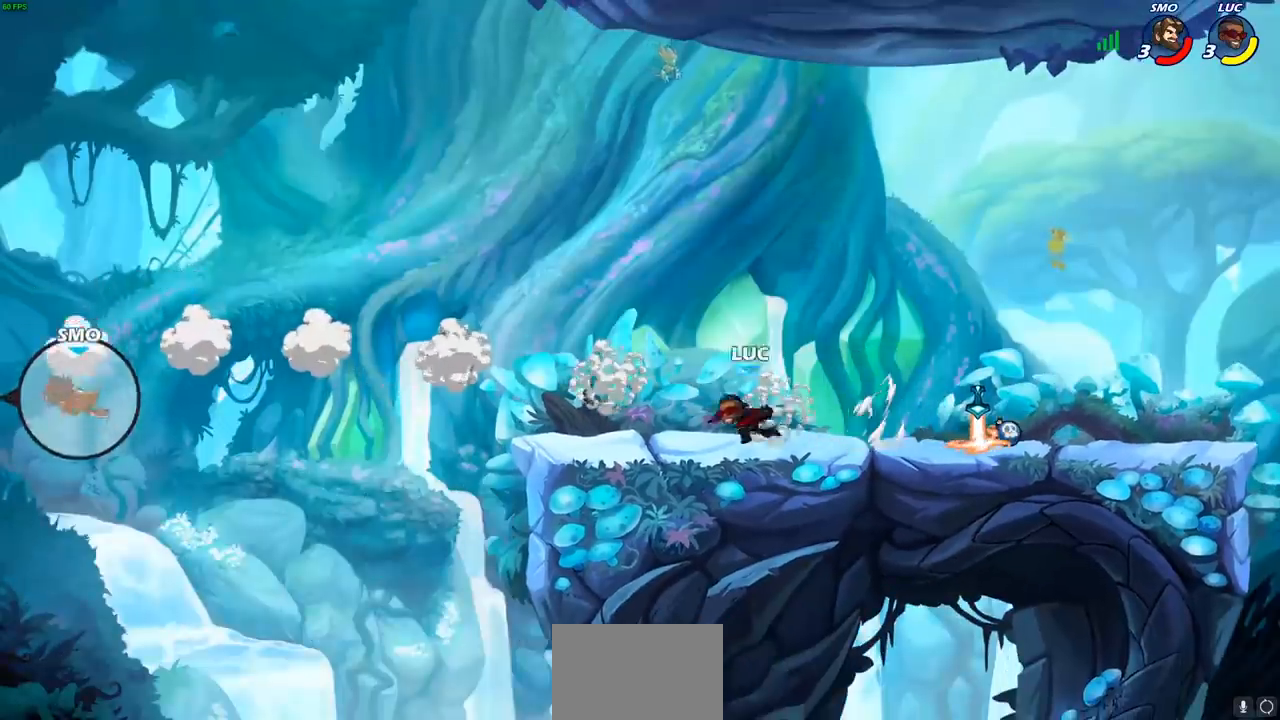
{"buttons": ["CROSS"], "left_stick": "left", "right_stick": "center", "events": [[17, "R2", "up"], [367, "CROSS", "down"]]}
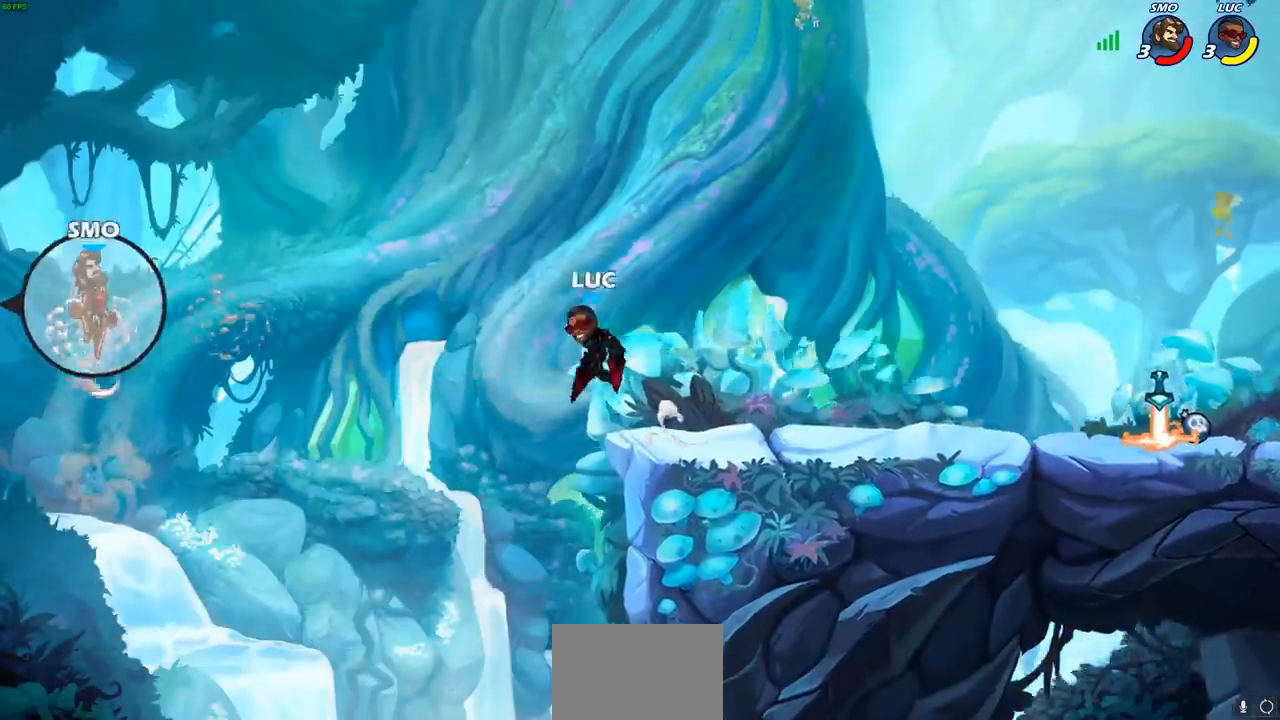
{"buttons": [], "left_stick": "center", "right_stick": "center", "events": [[83, "CROSS", "up"], [83, "left_stick", "up-left"], [200, "CROSS", "down"], [300, "left_stick", "center"], [417, "CROSS", "up"]]}
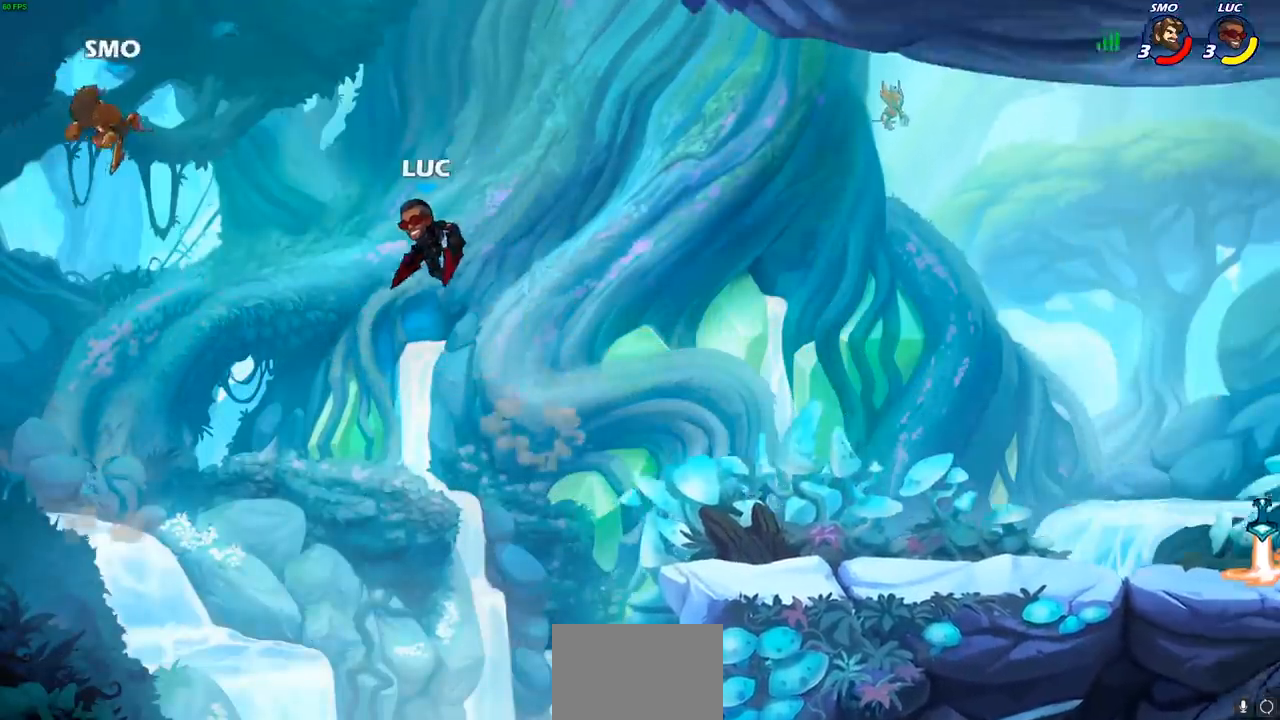
{"buttons": [], "left_stick": "center", "right_stick": "center", "events": [[17, "R2", "down"], [50, "CIRCLE", "down"], [133, "CIRCLE", "up"], [133, "R2", "up"]]}
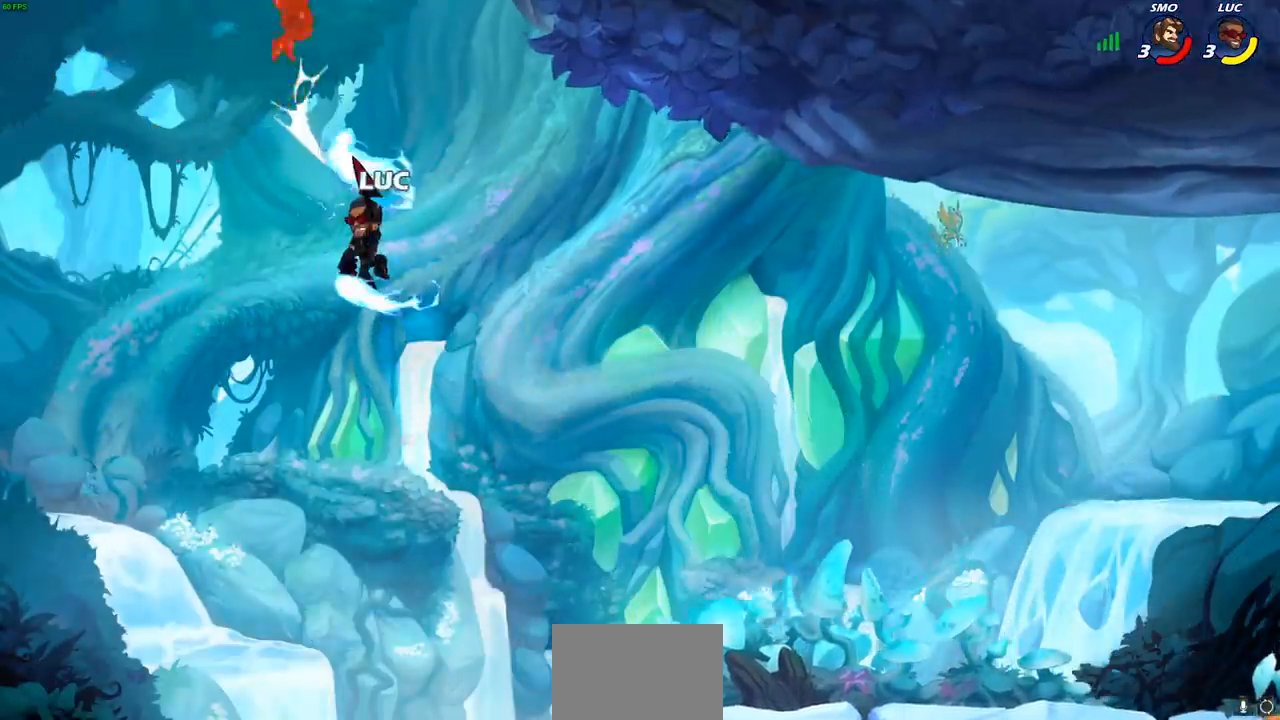
{"buttons": [], "left_stick": "right", "right_stick": "center", "events": [[250, "left_stick", "right"]]}
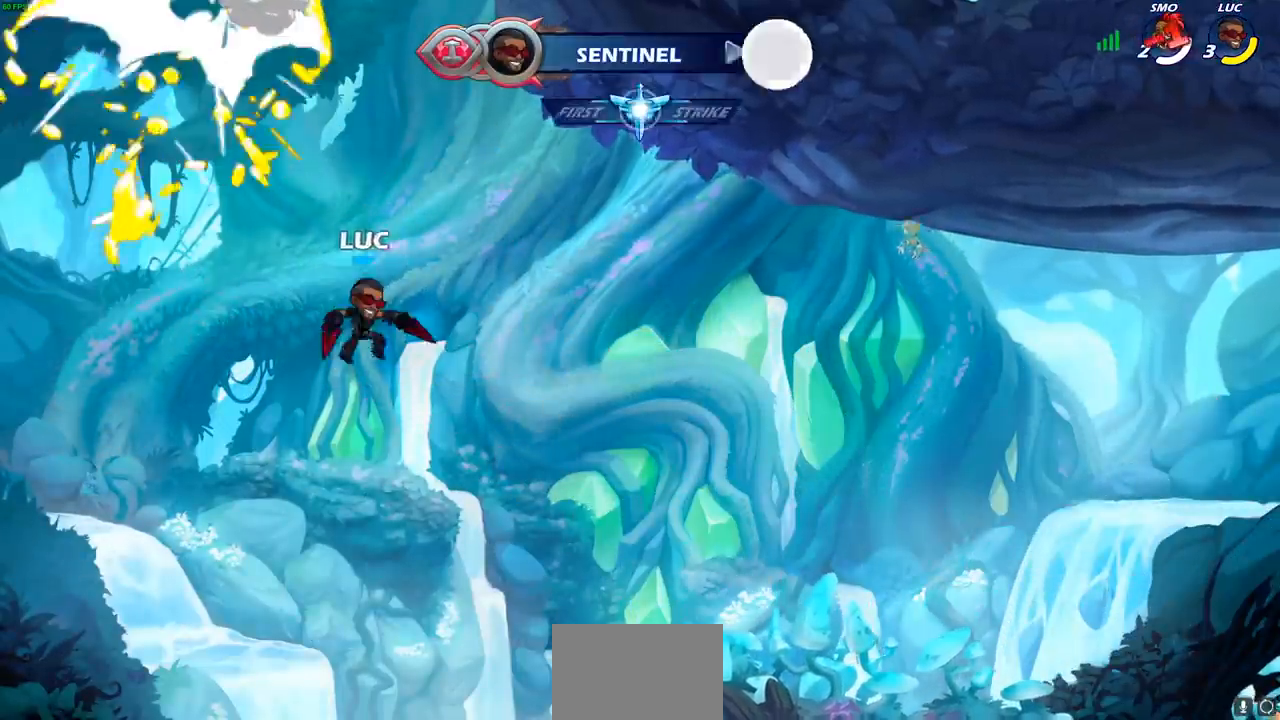
{"buttons": [], "left_stick": "right", "right_stick": "center", "events": [[400, "CIRCLE", "down"], [500, "CIRCLE", "up"]]}
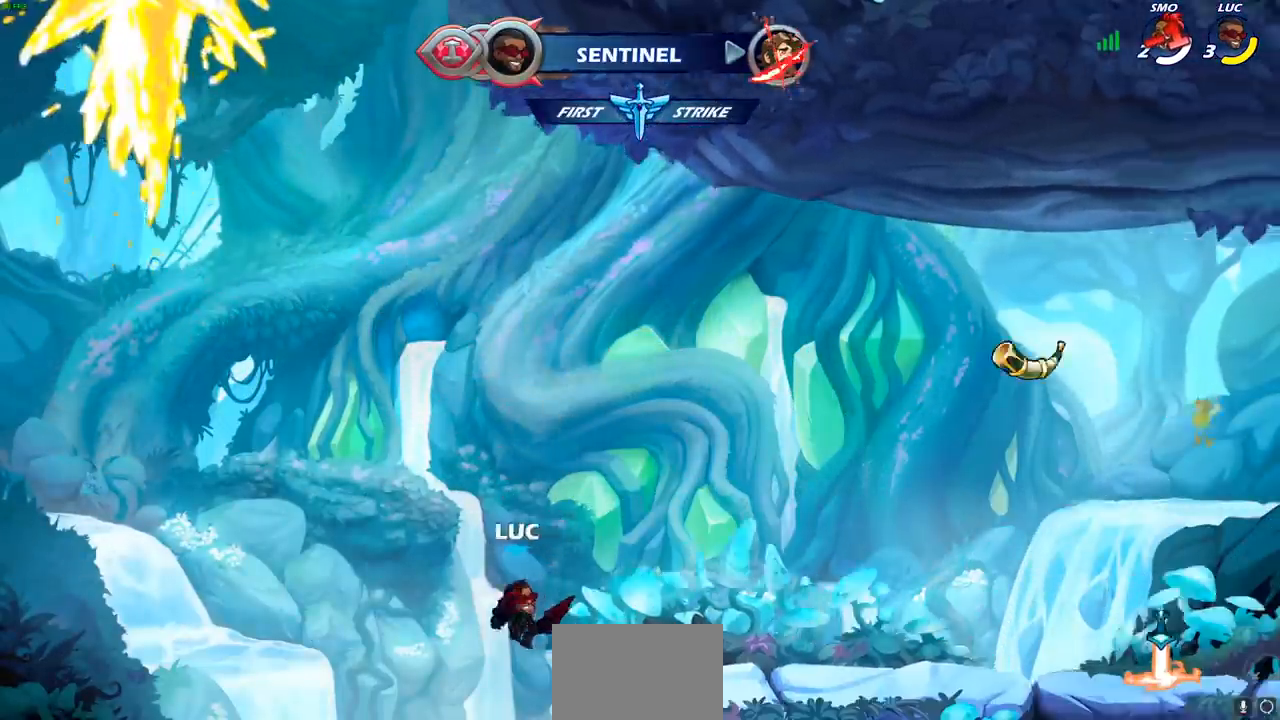
{"buttons": [], "left_stick": "right", "right_stick": "center", "events": [[117, "left_stick", "center"], [500, "left_stick", "right"]]}
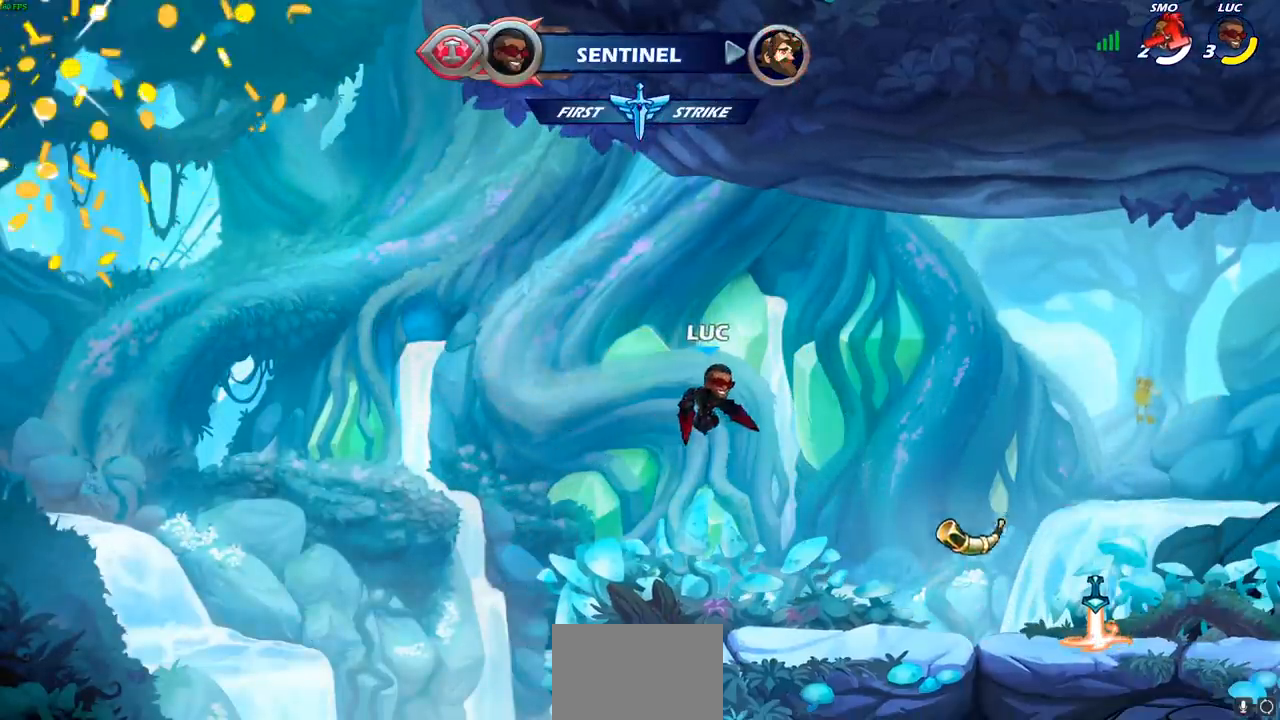
{"buttons": [], "left_stick": "center", "right_stick": "center", "events": [[117, "CROSS", "down"], [267, "CROSS", "up"], [433, "left_stick", "center"]]}
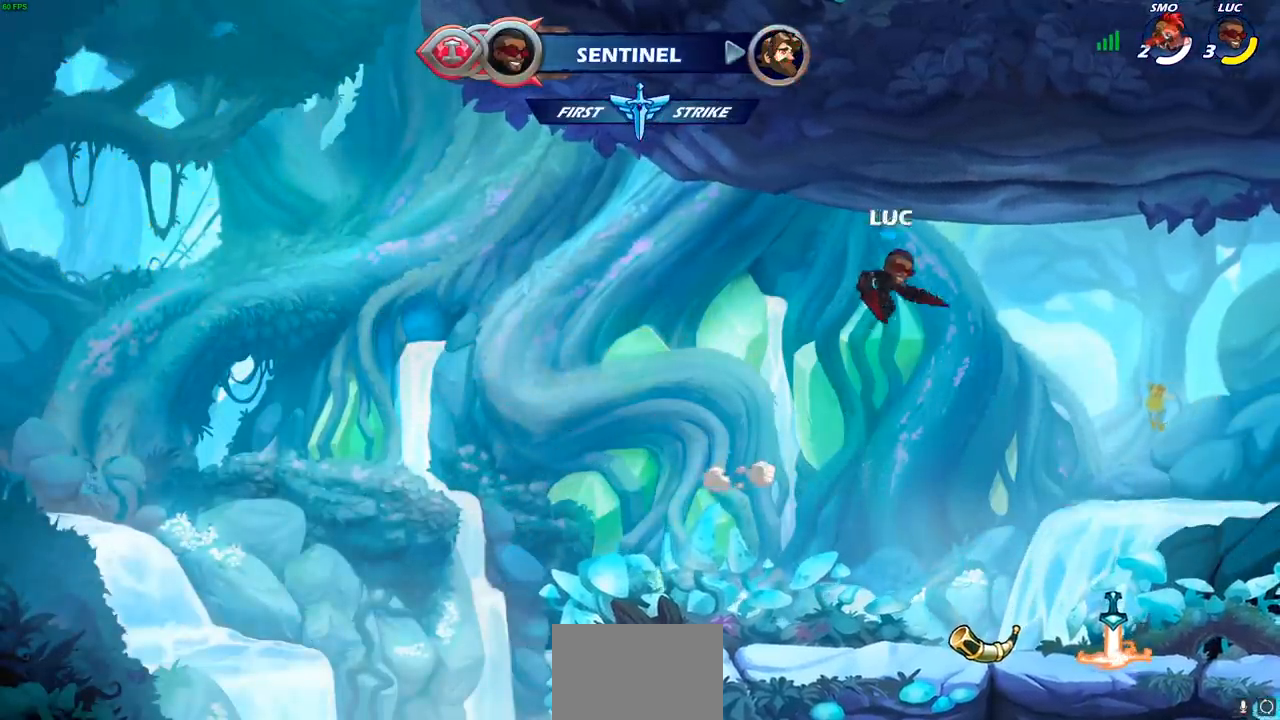
{"buttons": [], "left_stick": "down-left", "right_stick": "center", "events": [[217, "left_stick", "left"], [417, "left_stick", "down-left"]]}
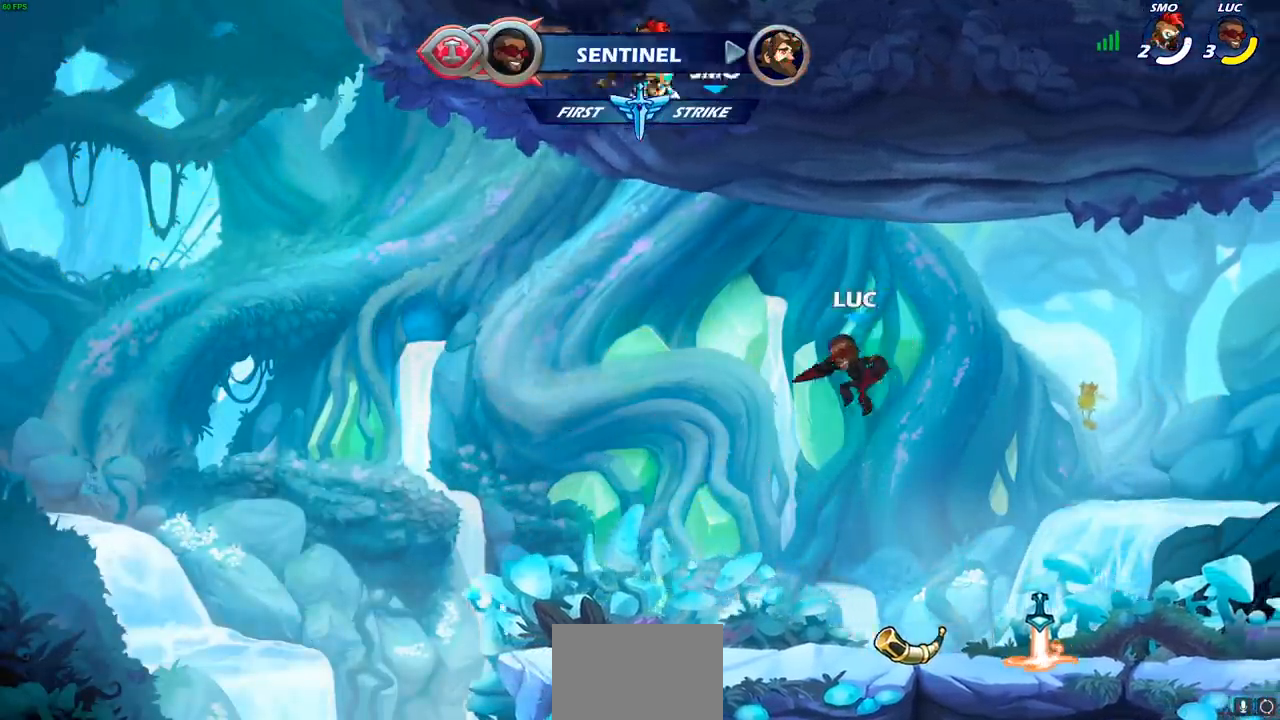
{"buttons": [], "left_stick": "left", "right_stick": "center", "events": [[200, "left_stick", "left"]]}
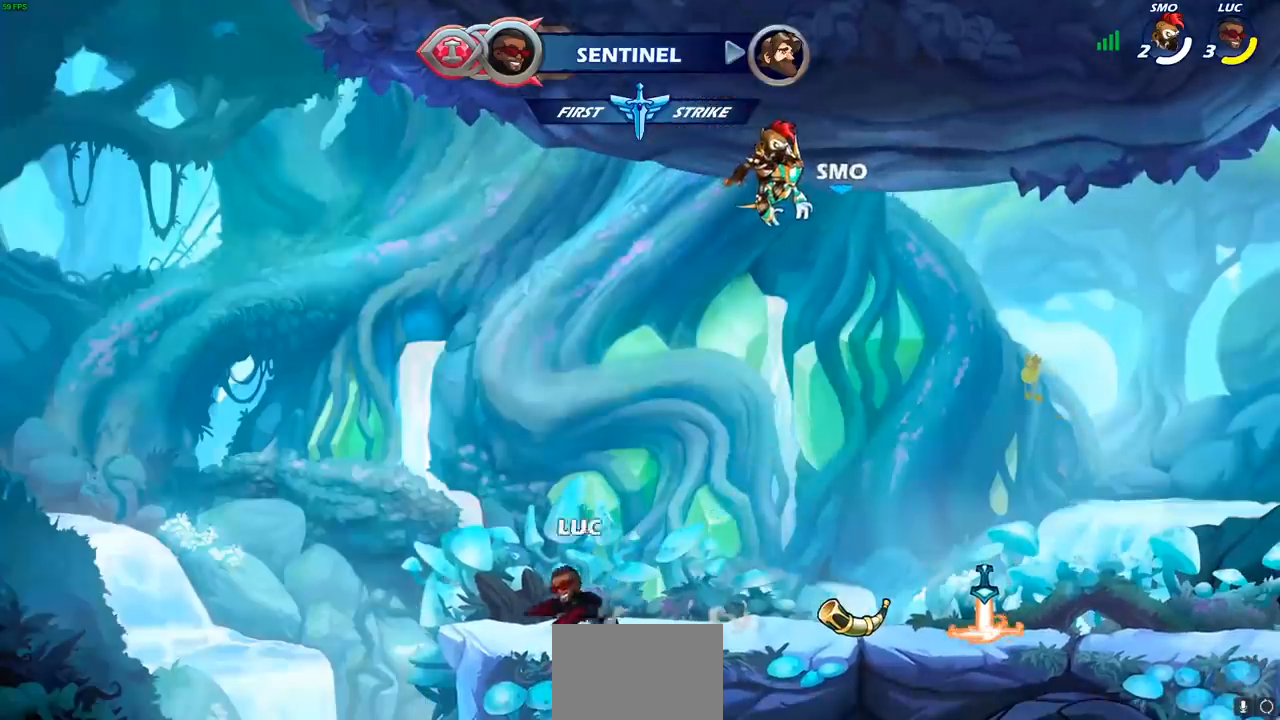
{"buttons": ["CROSS"], "left_stick": "up-right", "right_stick": "center", "events": [[67, "CROSS", "down"], [117, "left_stick", "up"], [200, "left_stick", "up-right"], [233, "CROSS", "up"], [400, "CROSS", "down"]]}
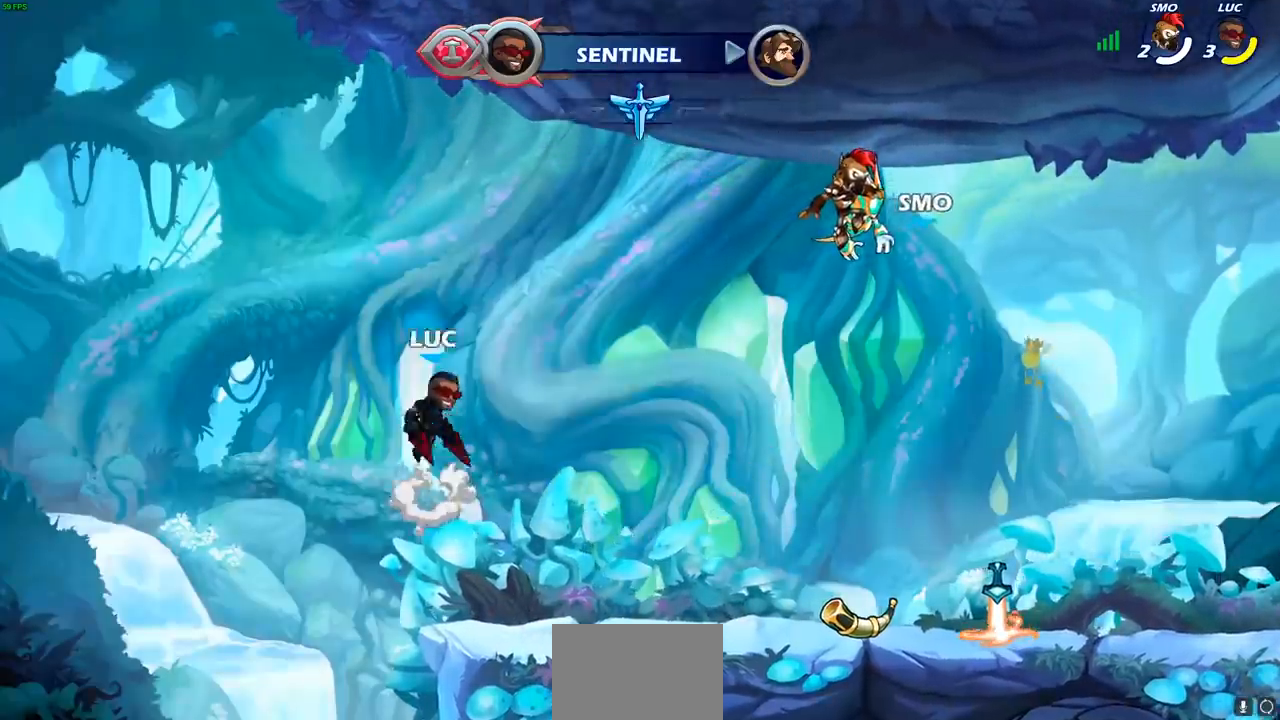
{"buttons": [], "left_stick": "down-left", "right_stick": "center", "events": [[67, "CROSS", "up"], [67, "left_stick", "right"], [267, "left_stick", "down"], [367, "left_stick", "down-left"]]}
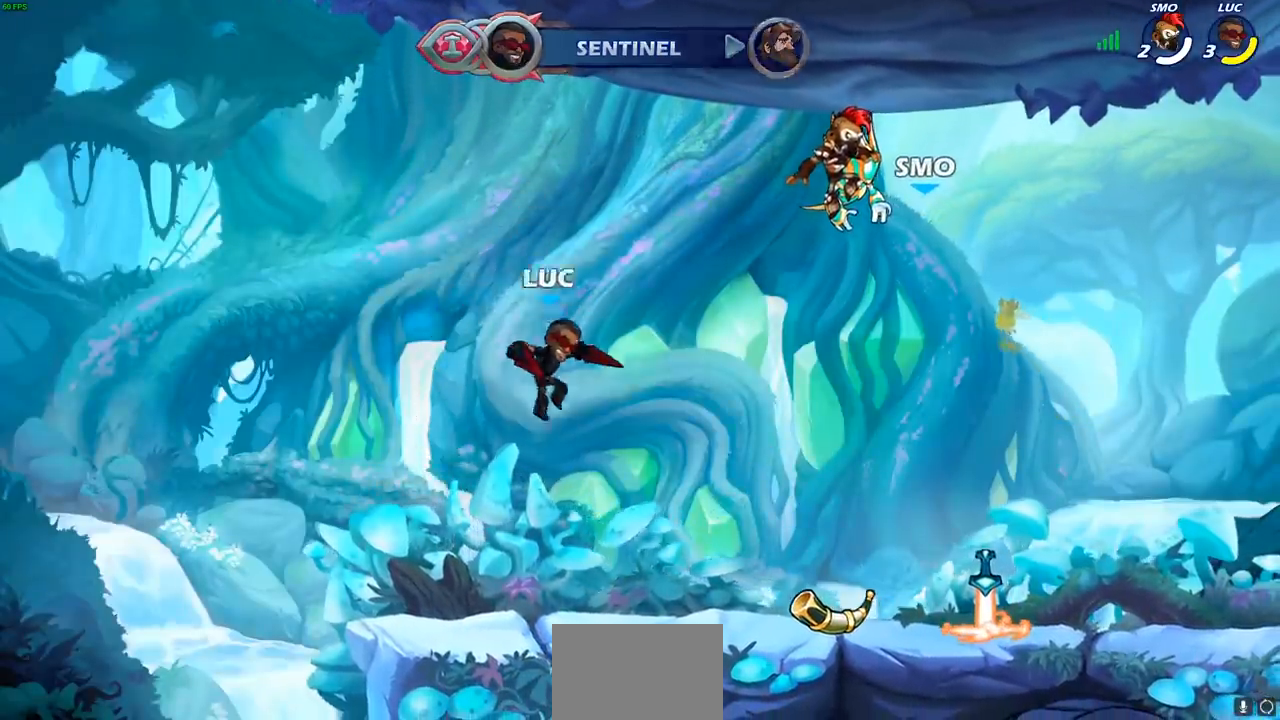
{"buttons": [], "left_stick": "up", "right_stick": "center", "events": [[150, "left_stick", "left"], [283, "CROSS", "down"], [400, "CROSS", "up"], [433, "left_stick", "up"]]}
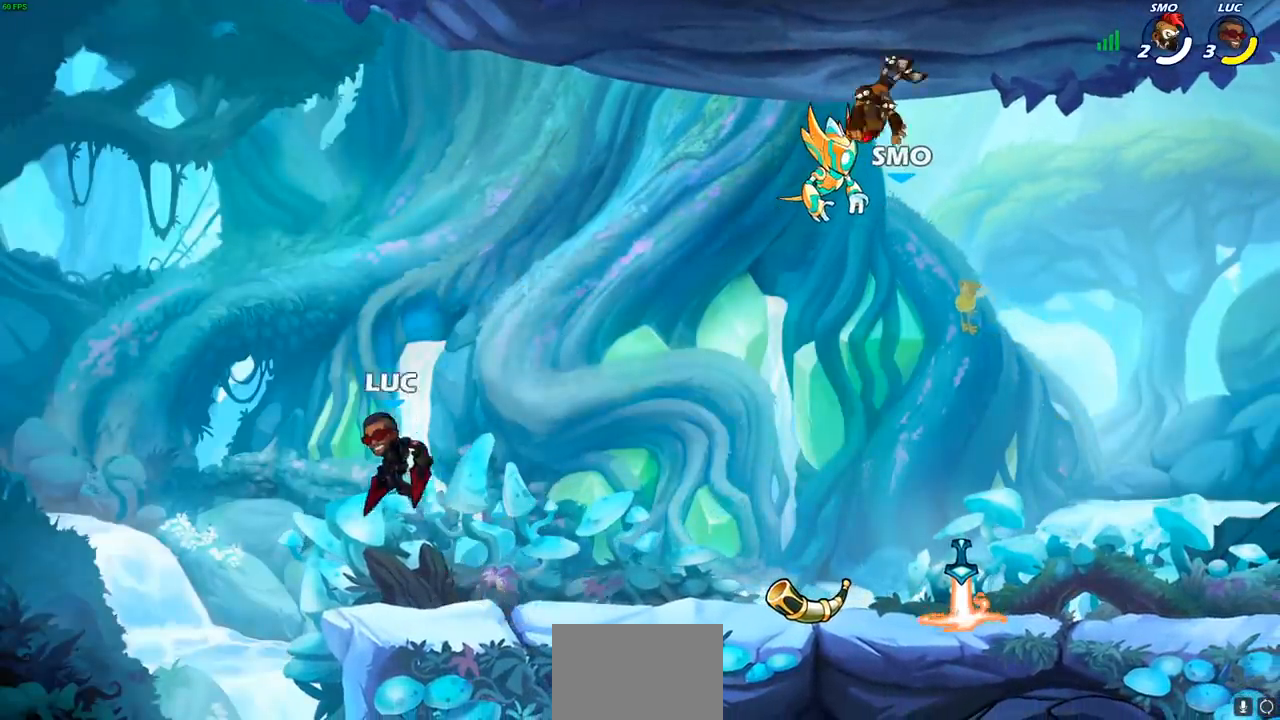
{"buttons": [], "left_stick": "right", "right_stick": "center", "events": [[50, "CROSS", "down"], [83, "left_stick", "right"], [250, "CROSS", "up"]]}